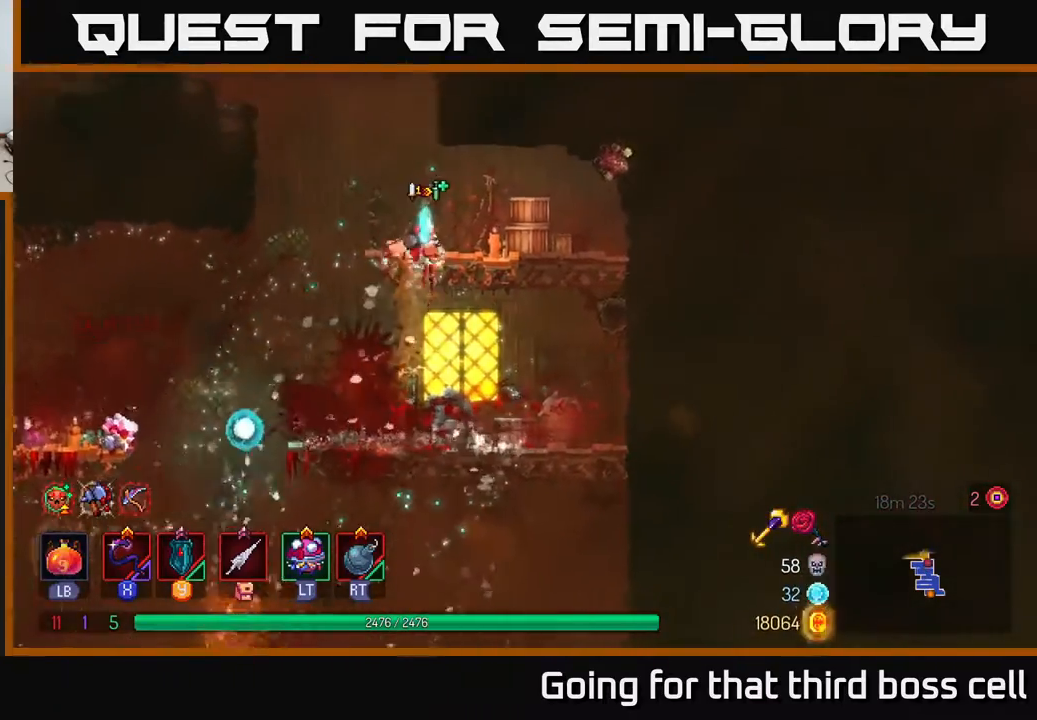
Gameplay with a controller (Xbox layout); each line is a JSON object with the inputs held at the frame after it. "events" lists button and stick changes between this image and that frame as [ms after this image, input, new state], when the widget could be followed in between.
{"buttons": ["A"], "left_stick": "left", "right_stick": "center", "events": [[350, "left_stick", "left"], [417, "A", "down"]]}
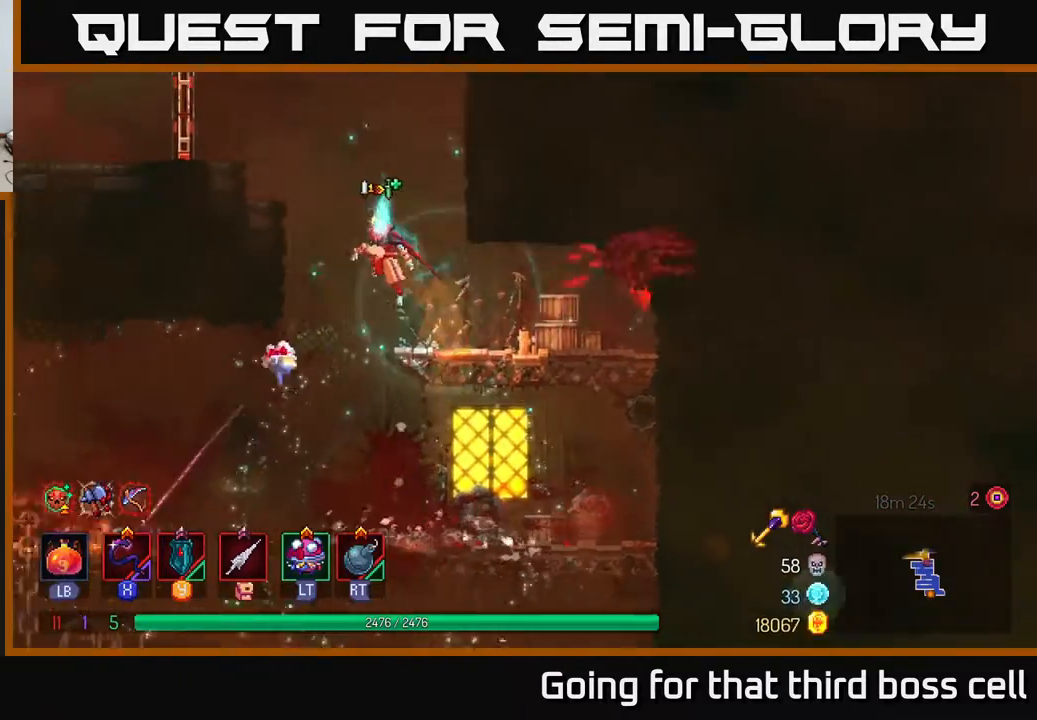
{"buttons": ["A"], "left_stick": "left", "right_stick": "center", "events": [[33, "A", "up"], [433, "A", "down"]]}
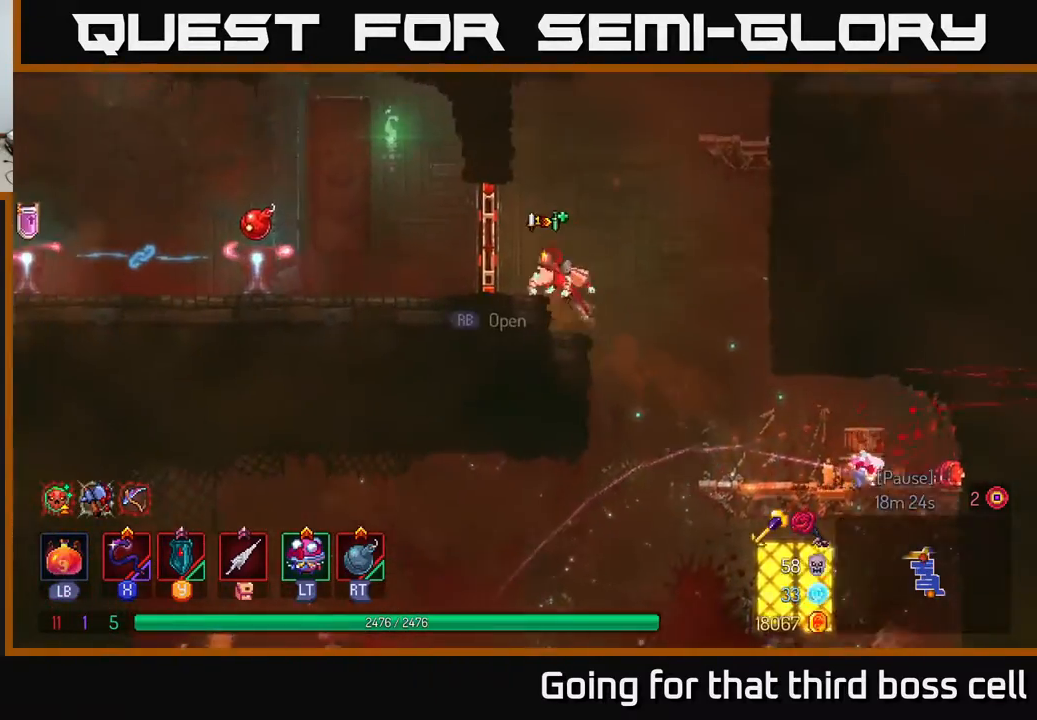
{"buttons": [], "left_stick": "left", "right_stick": "center", "events": [[67, "A", "up"], [133, "R1", "down"], [233, "R1", "up"]]}
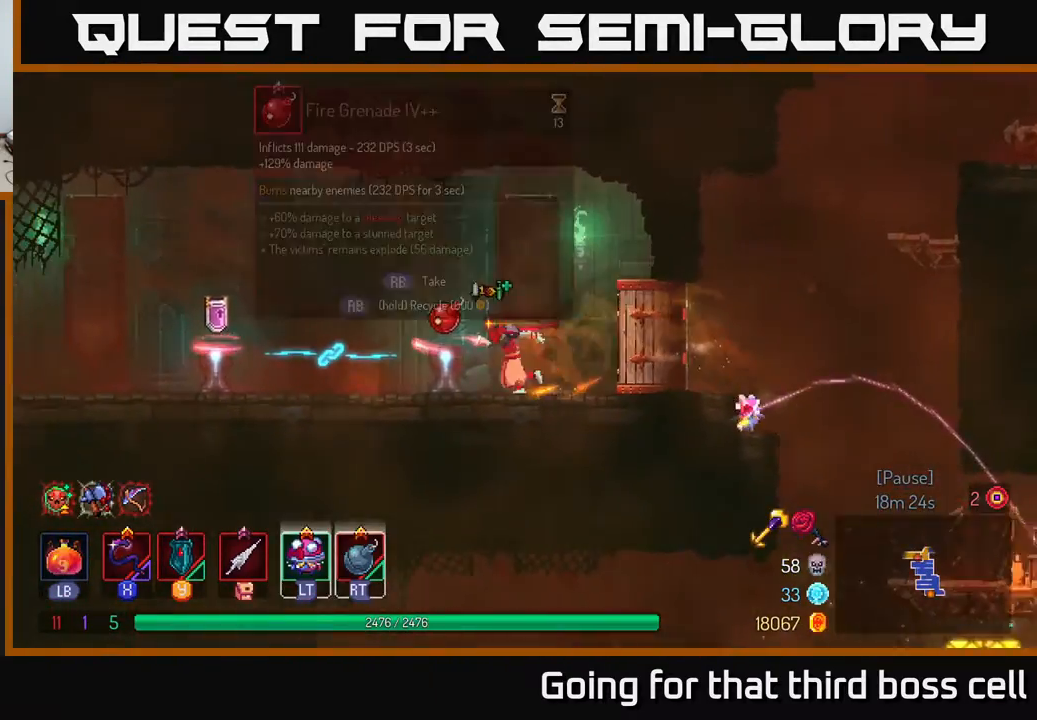
{"buttons": [], "left_stick": "center", "right_stick": "center", "events": [[183, "left_stick", "center"]]}
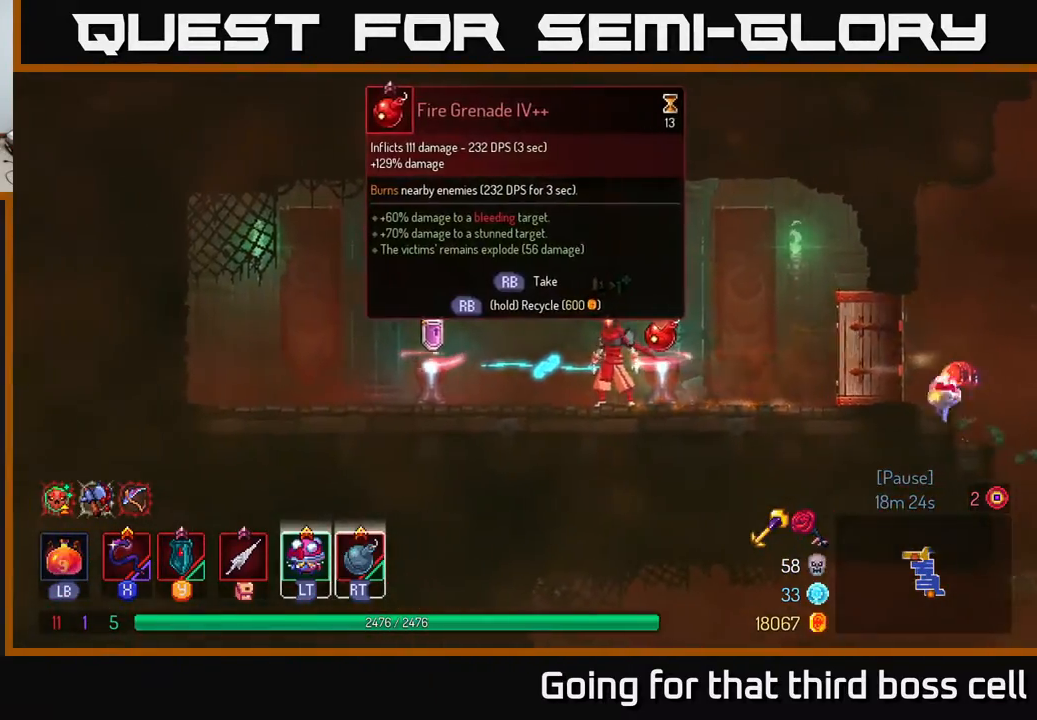
{"buttons": [], "left_stick": "left", "right_stick": "center", "events": [[300, "left_stick", "left"]]}
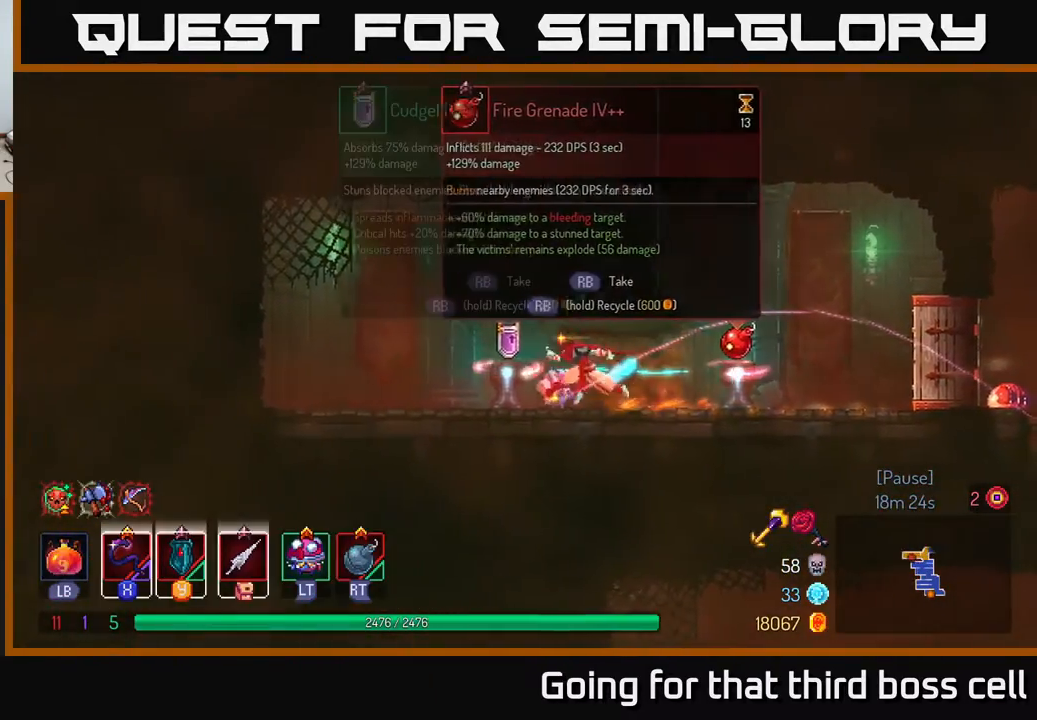
{"buttons": [], "left_stick": "center", "right_stick": "center", "events": [[83, "left_stick", "center"], [133, "R1", "down"], [233, "R1", "up"]]}
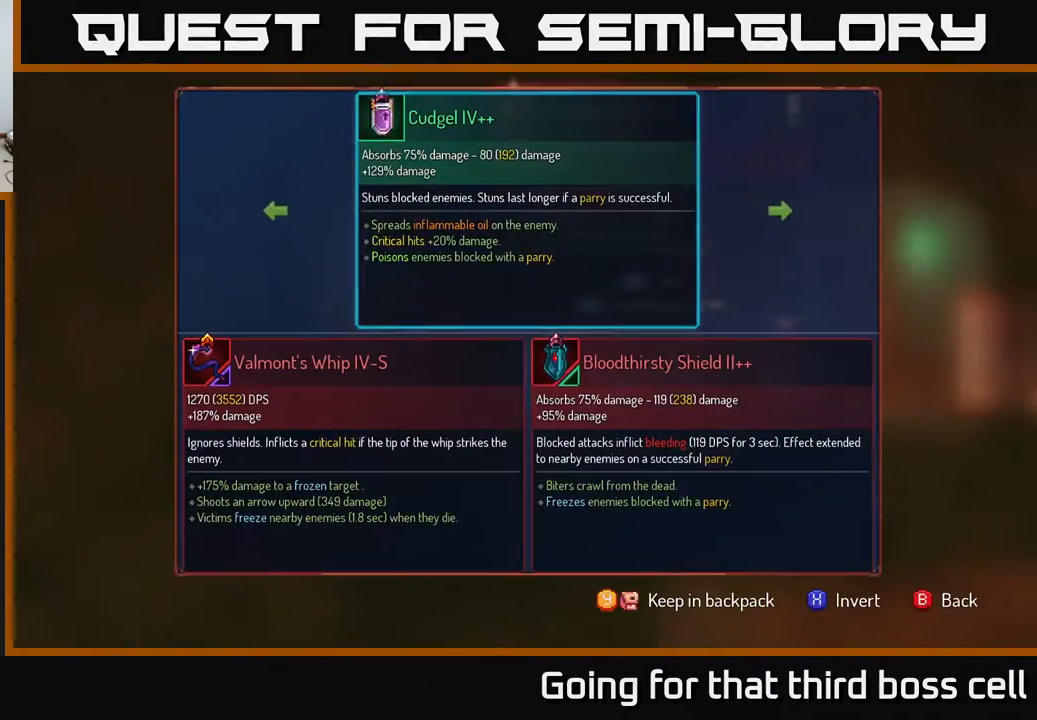
{"buttons": [], "left_stick": "center", "right_stick": "center", "events": []}
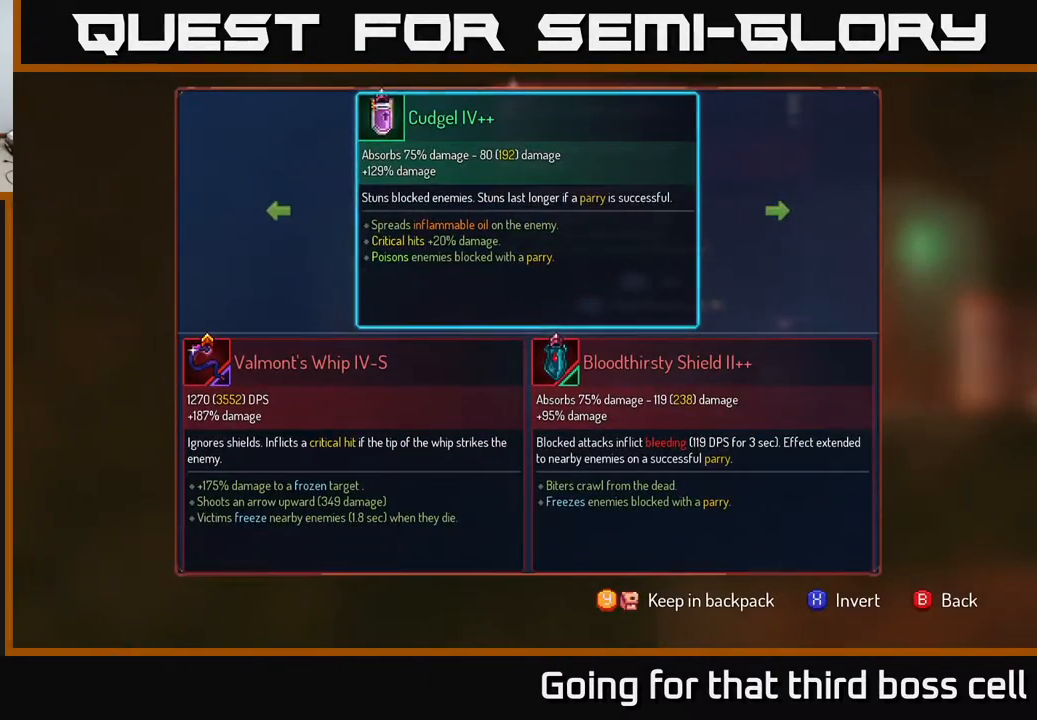
{"buttons": [], "left_stick": "center", "right_stick": "center", "events": []}
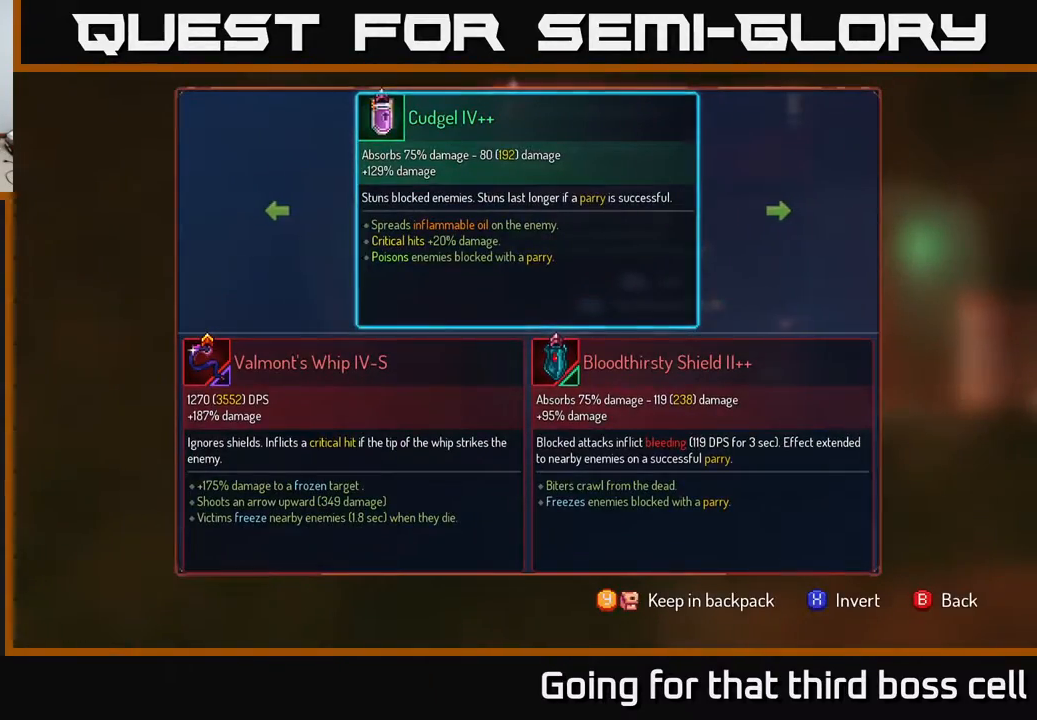
{"buttons": [], "left_stick": "center", "right_stick": "center", "events": []}
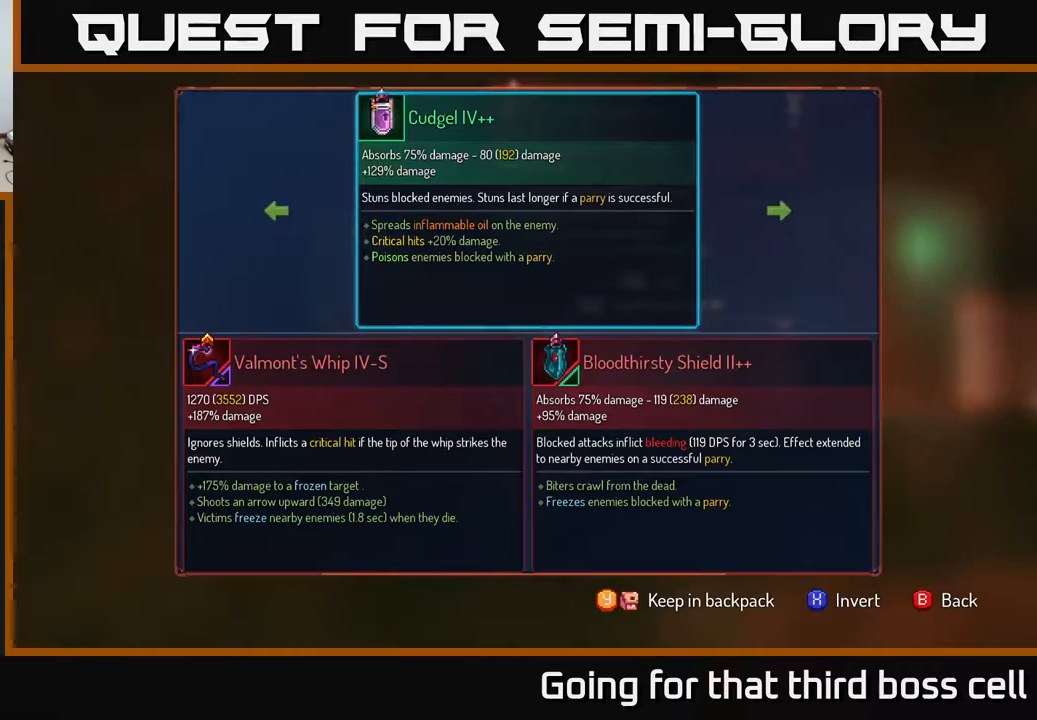
{"buttons": ["A"], "left_stick": "center", "right_stick": "center", "events": [[167, "left_stick", "right"], [317, "left_stick", "center"], [450, "A", "down"]]}
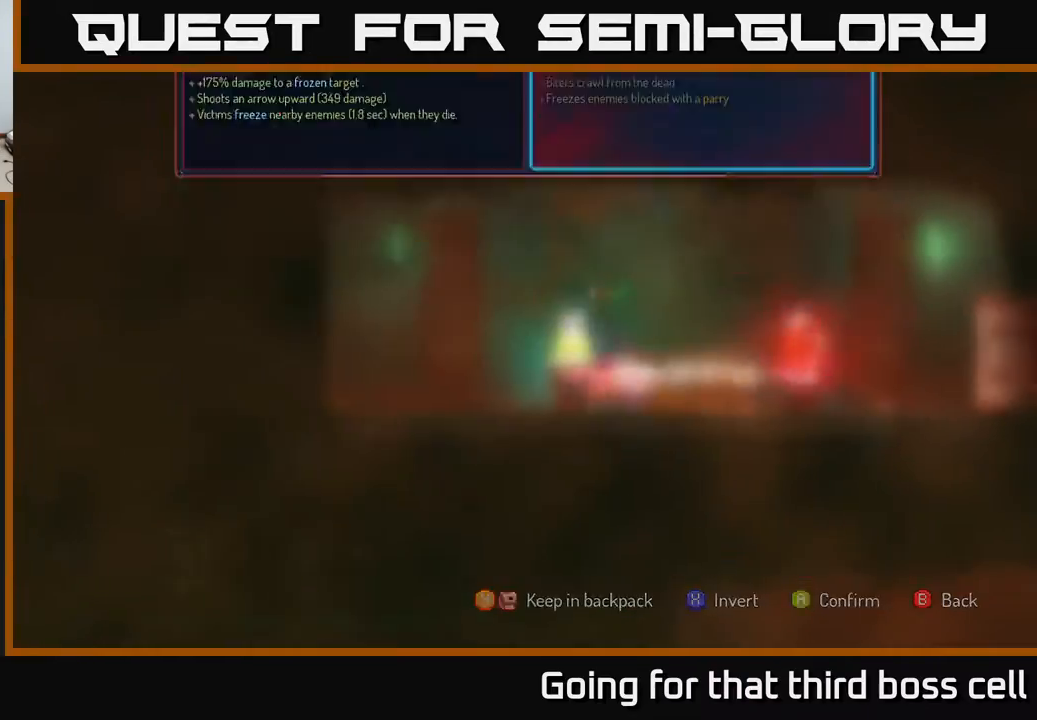
{"buttons": ["R1"], "left_stick": "center", "right_stick": "center", "events": [[17, "A", "up"], [133, "R1", "down"]]}
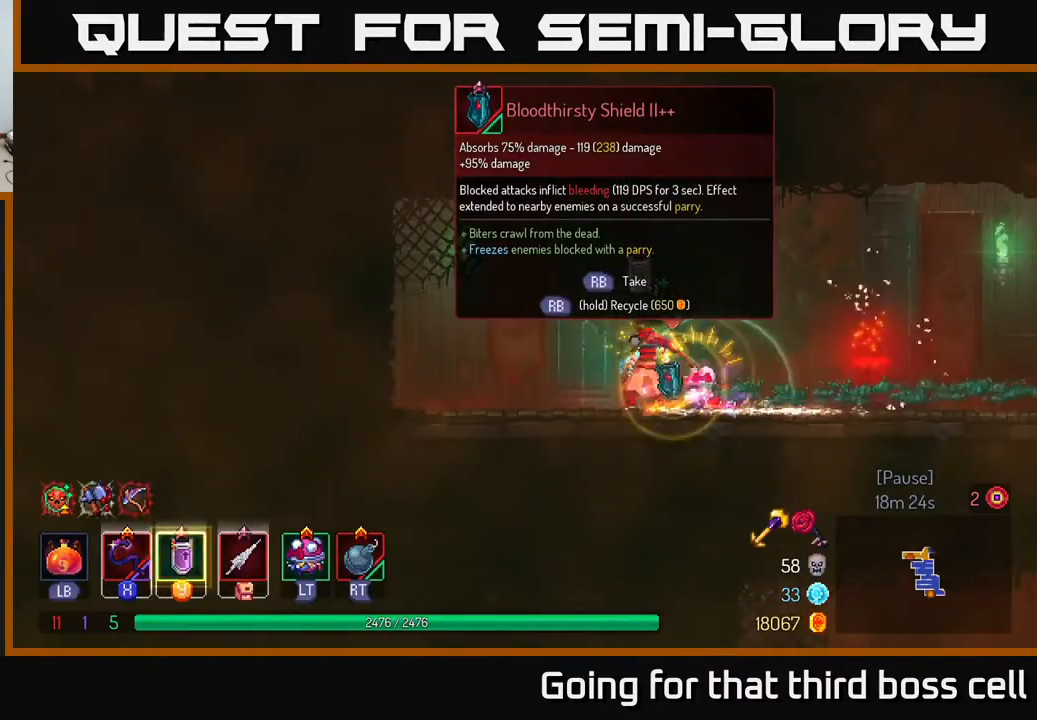
{"buttons": ["R1"], "left_stick": "center", "right_stick": "center", "events": []}
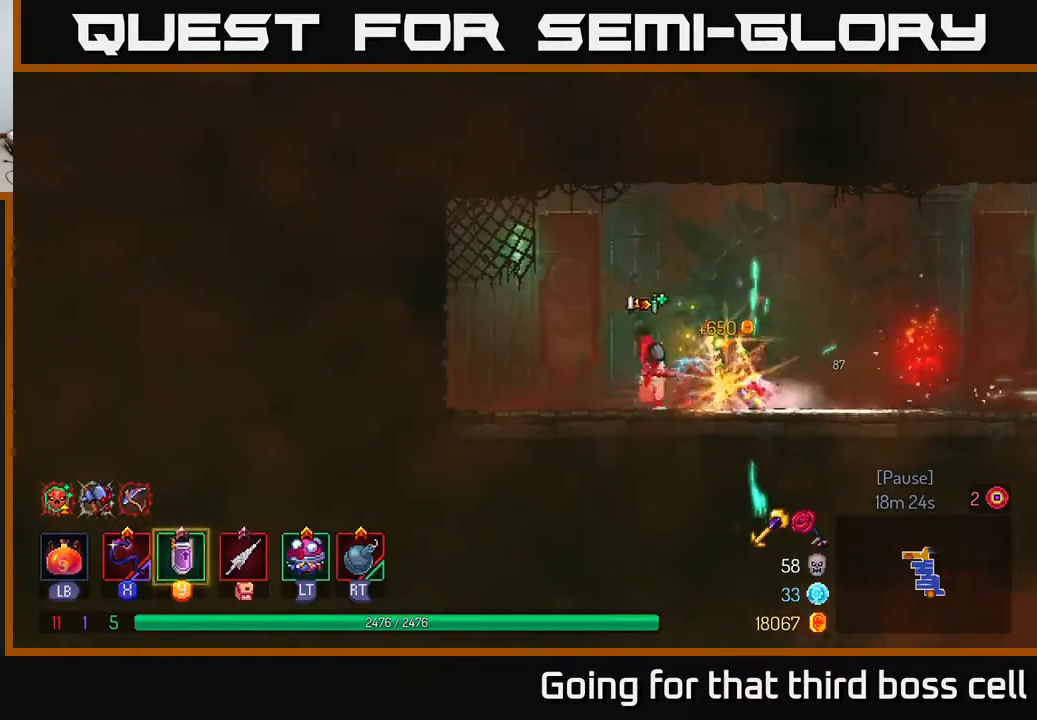
{"buttons": [], "left_stick": "right", "right_stick": "center", "events": [[33, "left_stick", "right"], [83, "R1", "up"], [183, "B", "down"], [283, "B", "up"]]}
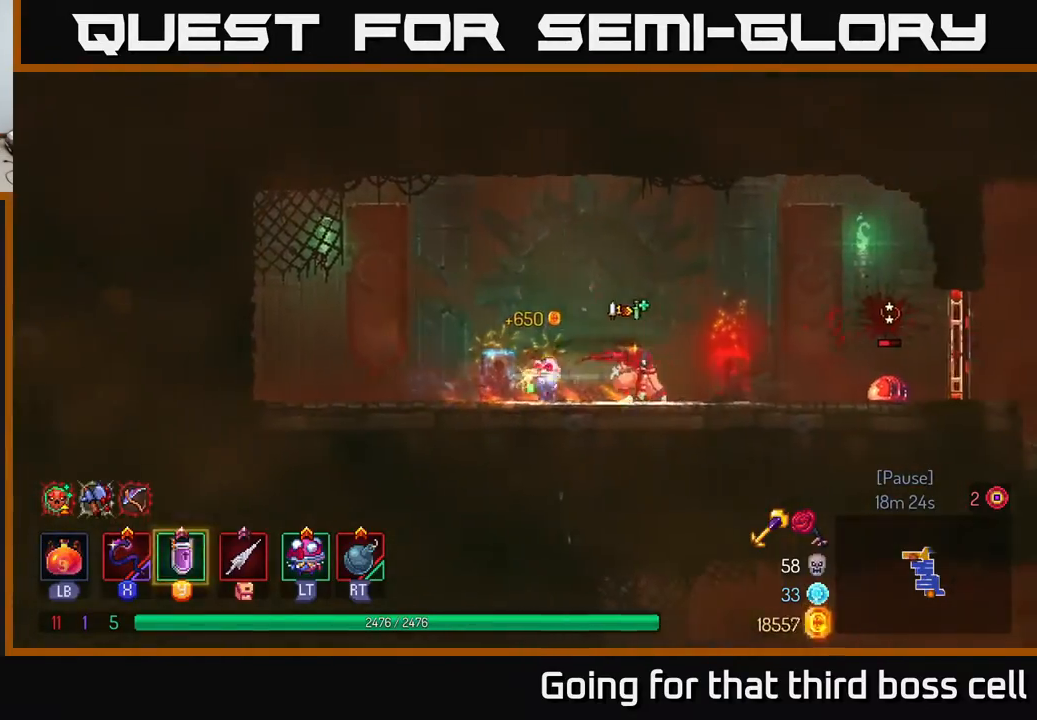
{"buttons": [], "left_stick": "center", "right_stick": "center", "events": [[317, "X", "down"], [383, "X", "up"], [433, "left_stick", "center"]]}
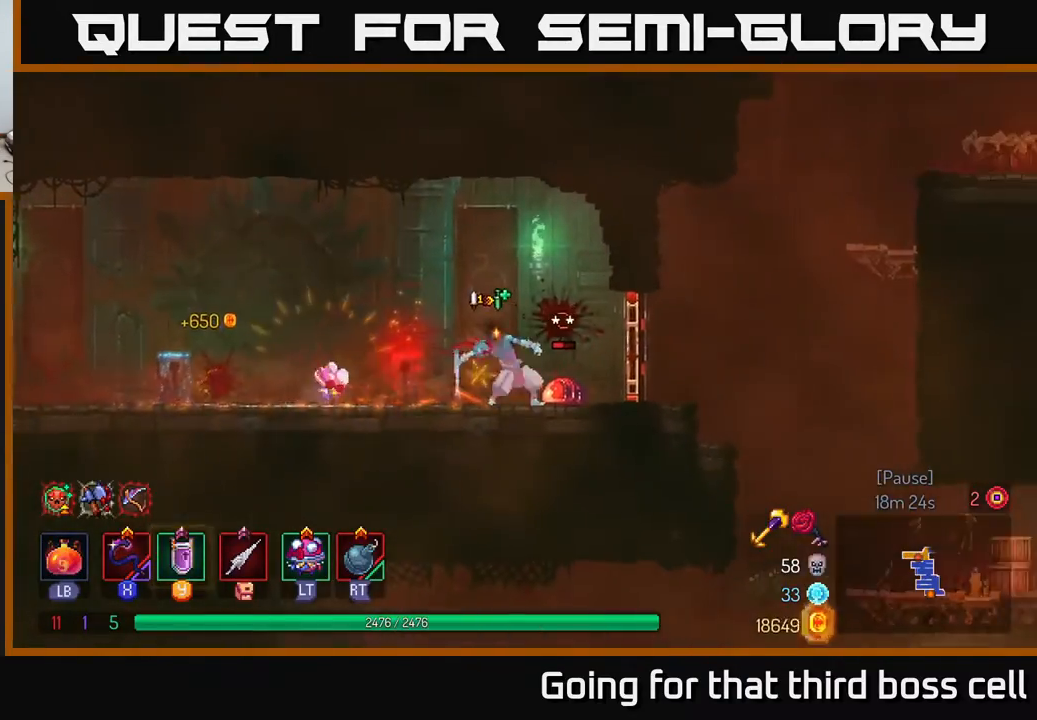
{"buttons": [], "left_stick": "right", "right_stick": "center", "events": [[250, "left_stick", "right"]]}
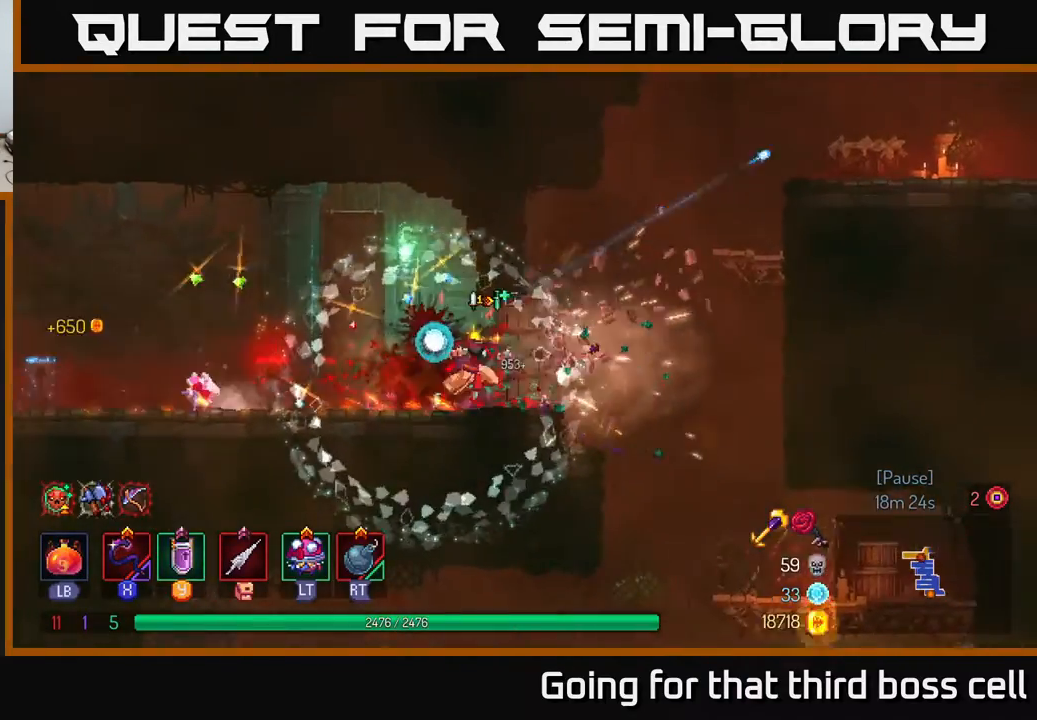
{"buttons": ["A"], "left_stick": "right", "right_stick": "center", "events": [[167, "A", "down"], [250, "A", "up"], [383, "A", "down"]]}
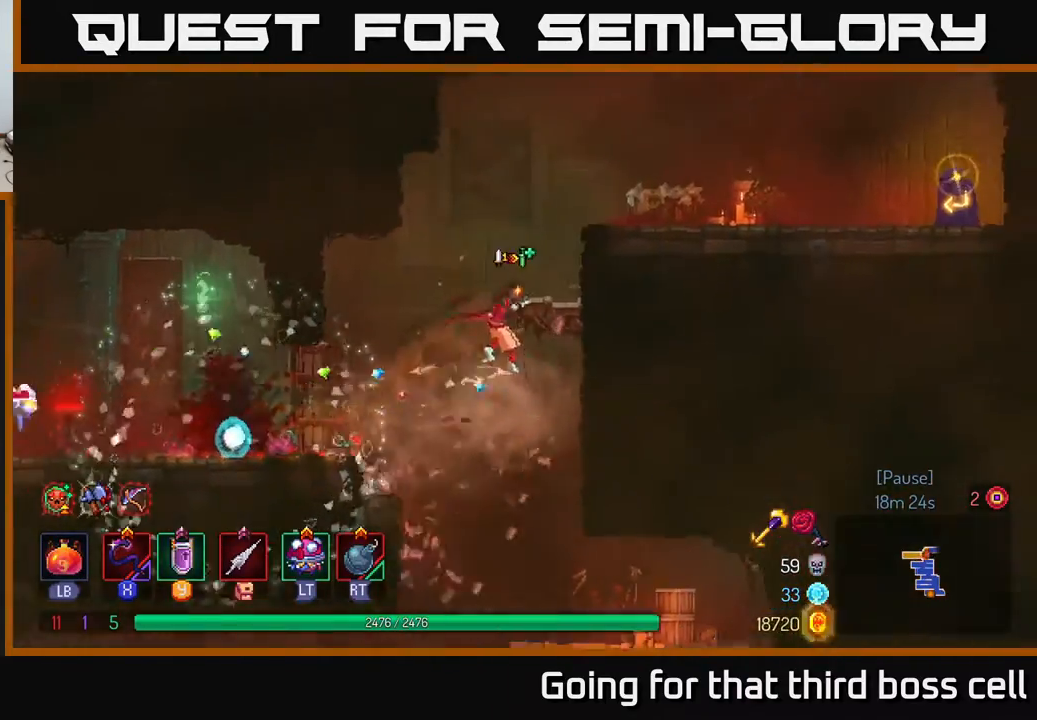
{"buttons": [], "left_stick": "right", "right_stick": "center", "events": [[17, "A", "up"], [350, "A", "down"], [467, "A", "up"]]}
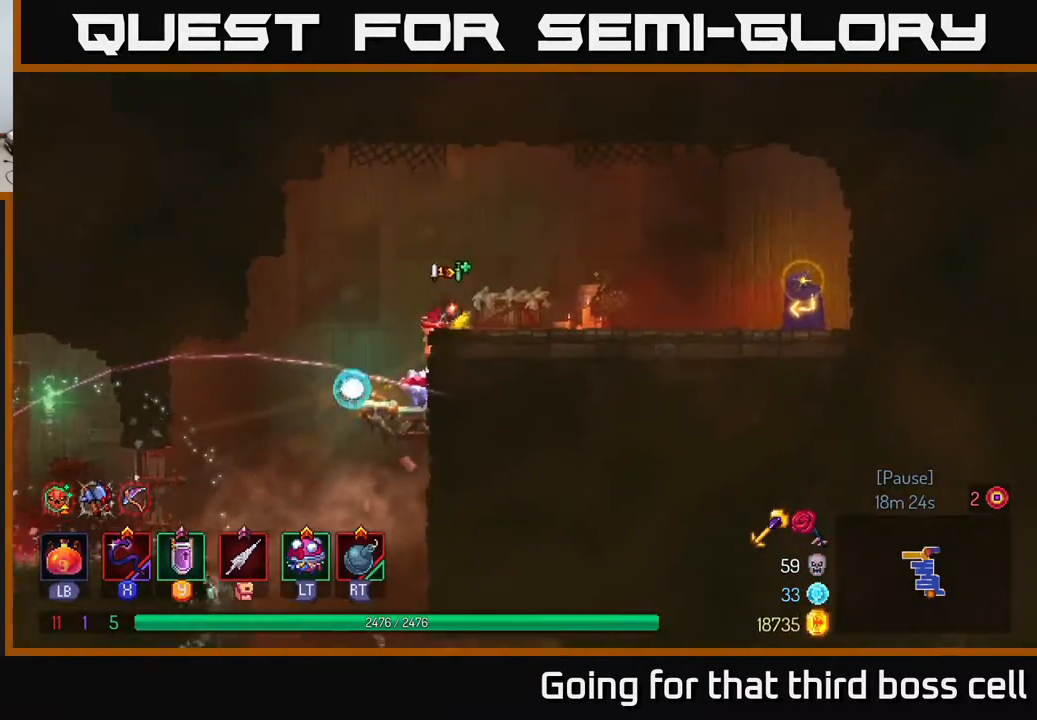
{"buttons": [], "left_stick": "right", "right_stick": "center", "events": [[83, "B", "down"], [217, "B", "up"]]}
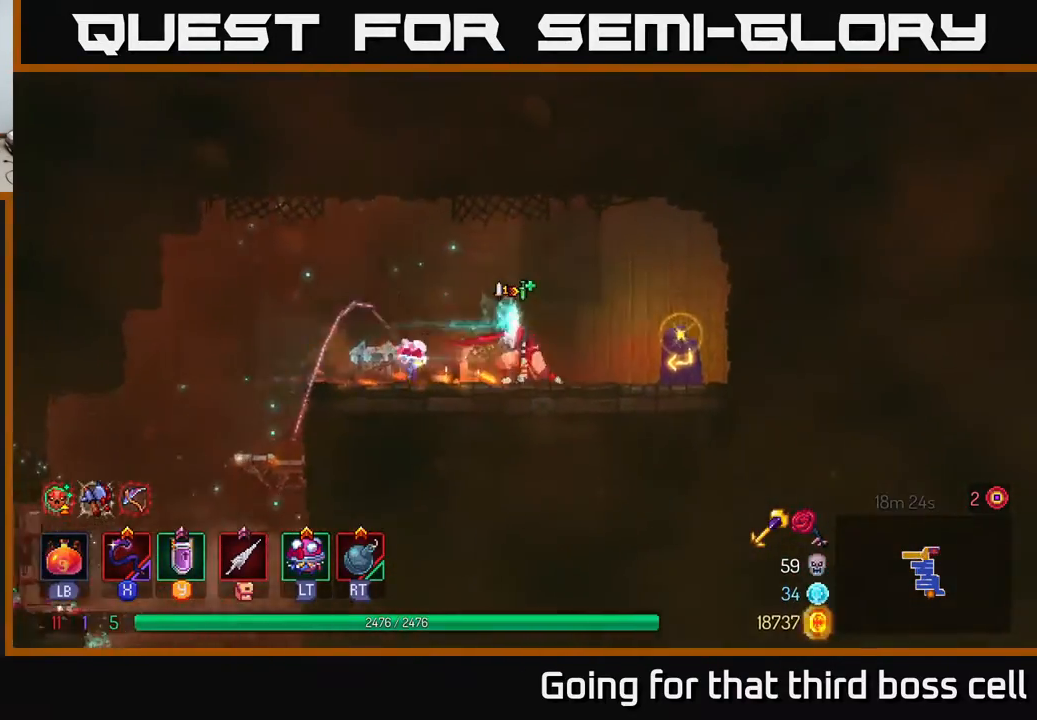
{"buttons": [], "left_stick": "center", "right_stick": "center", "events": [[167, "R1", "down"], [250, "R1", "up"], [250, "left_stick", "center"], [417, "R1", "down"], [483, "R1", "up"]]}
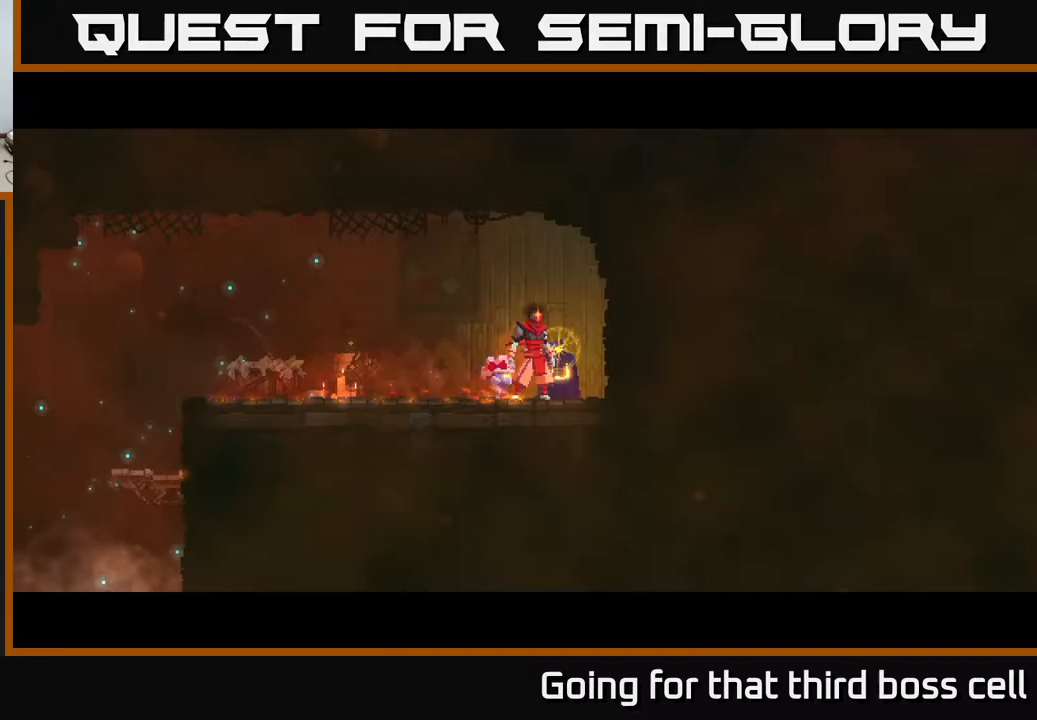
{"buttons": [], "left_stick": "center", "right_stick": "center", "events": []}
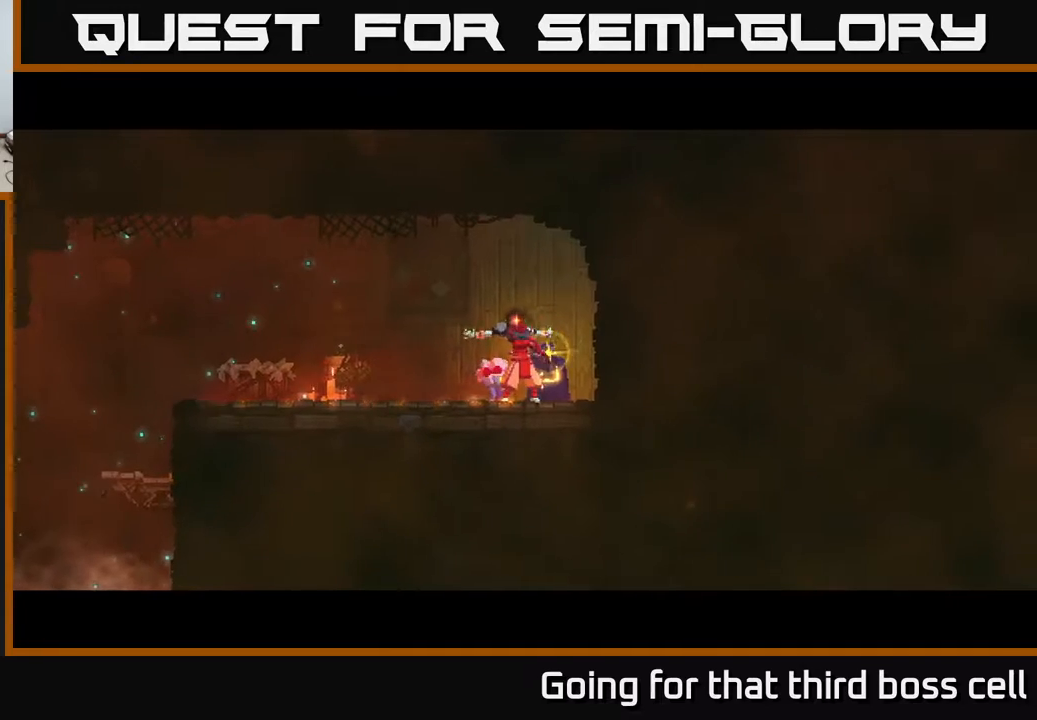
{"buttons": [], "left_stick": "center", "right_stick": "down", "events": [[350, "right_stick", "down"]]}
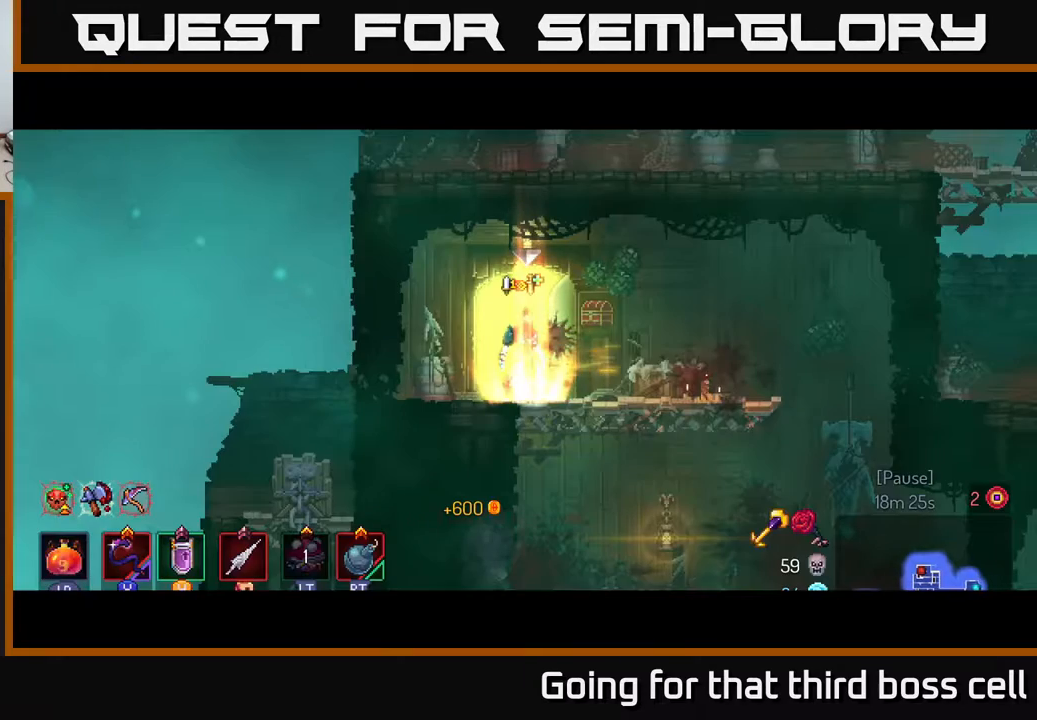
{"buttons": [], "left_stick": "right", "right_stick": "center", "events": [[133, "left_stick", "right"], [167, "right_stick", "center"]]}
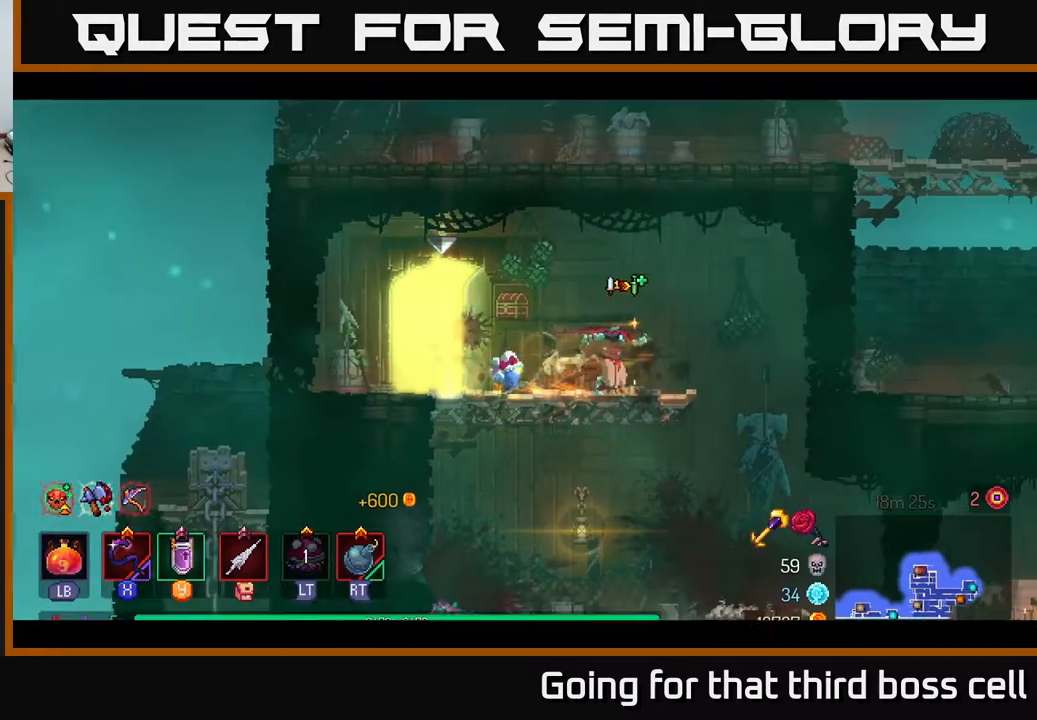
{"buttons": [], "left_stick": "down-left", "right_stick": "center", "events": [[100, "right_stick", "down"], [250, "left_stick", "down"], [450, "right_stick", "center"], [467, "left_stick", "down-left"]]}
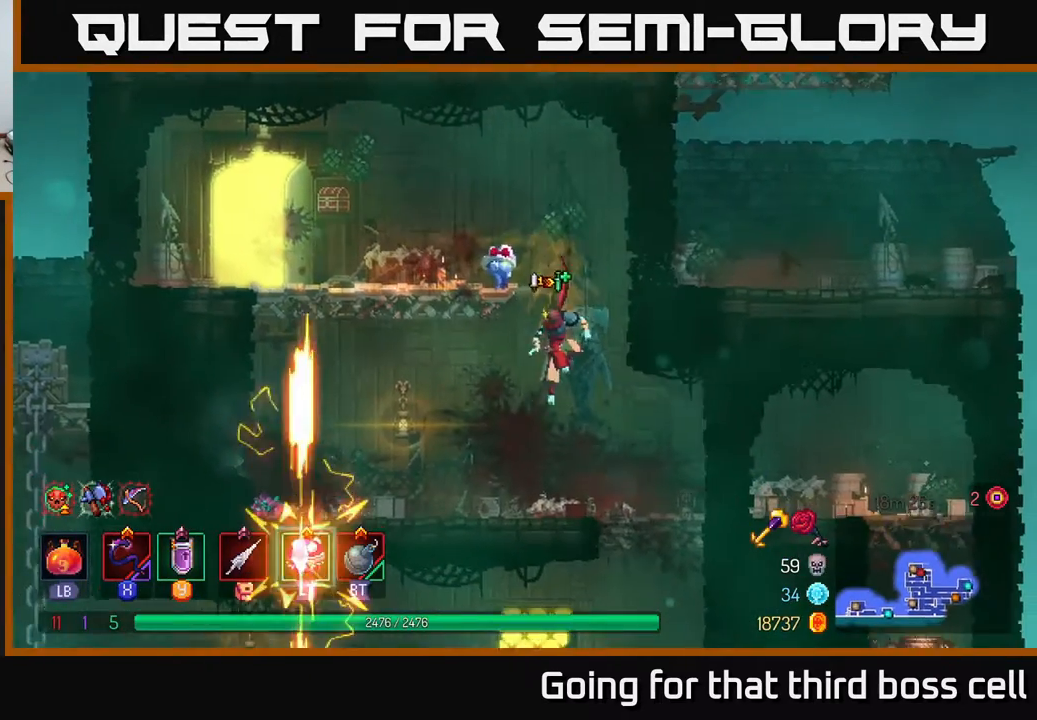
{"buttons": [], "left_stick": "right", "right_stick": "center", "events": [[33, "left_stick", "left"], [217, "B", "down"], [250, "left_stick", "right"], [317, "B", "up"]]}
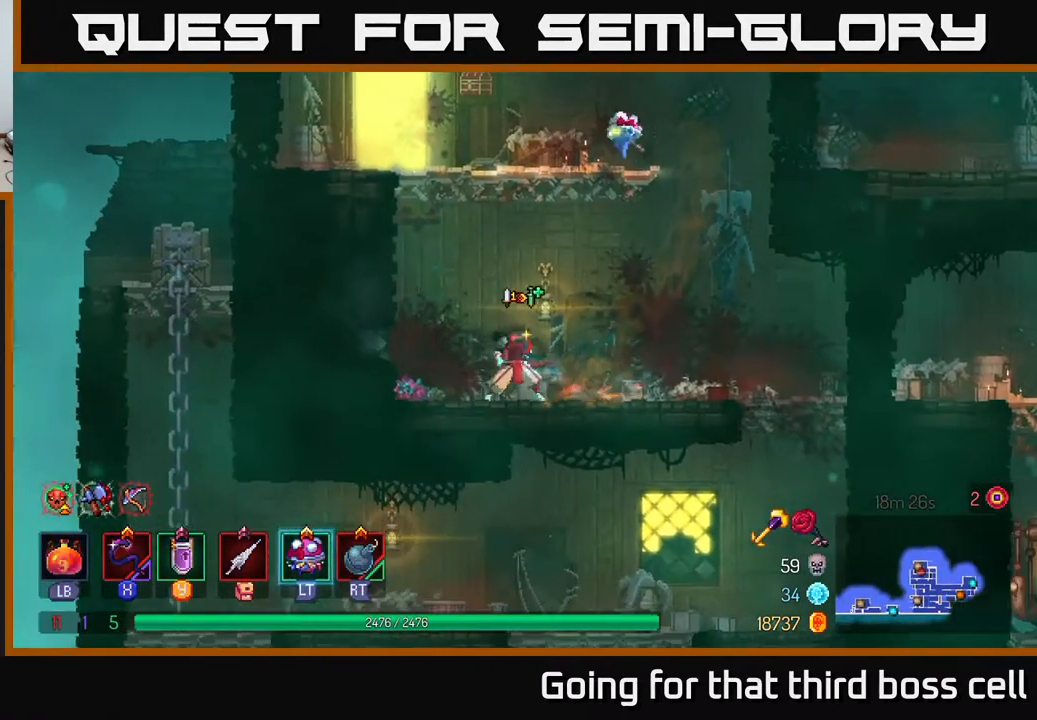
{"buttons": [], "left_stick": "center", "right_stick": "center", "events": [[83, "left_stick", "center"], [133, "SELECT", "down"], [267, "SELECT", "up"]]}
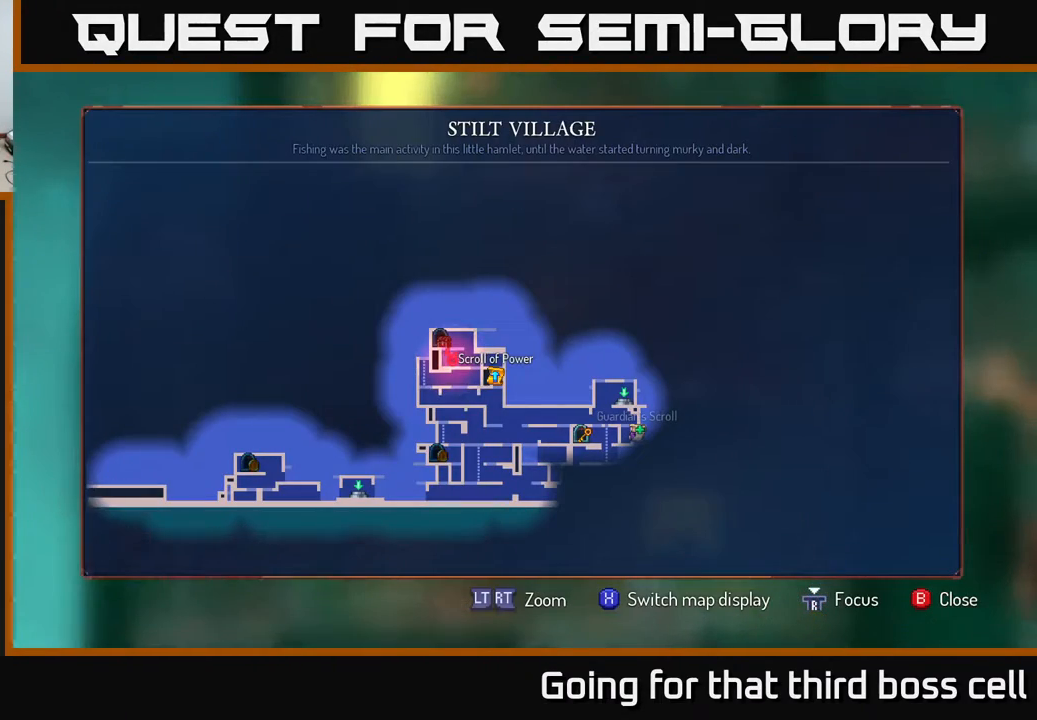
{"buttons": [], "left_stick": "center", "right_stick": "center", "events": []}
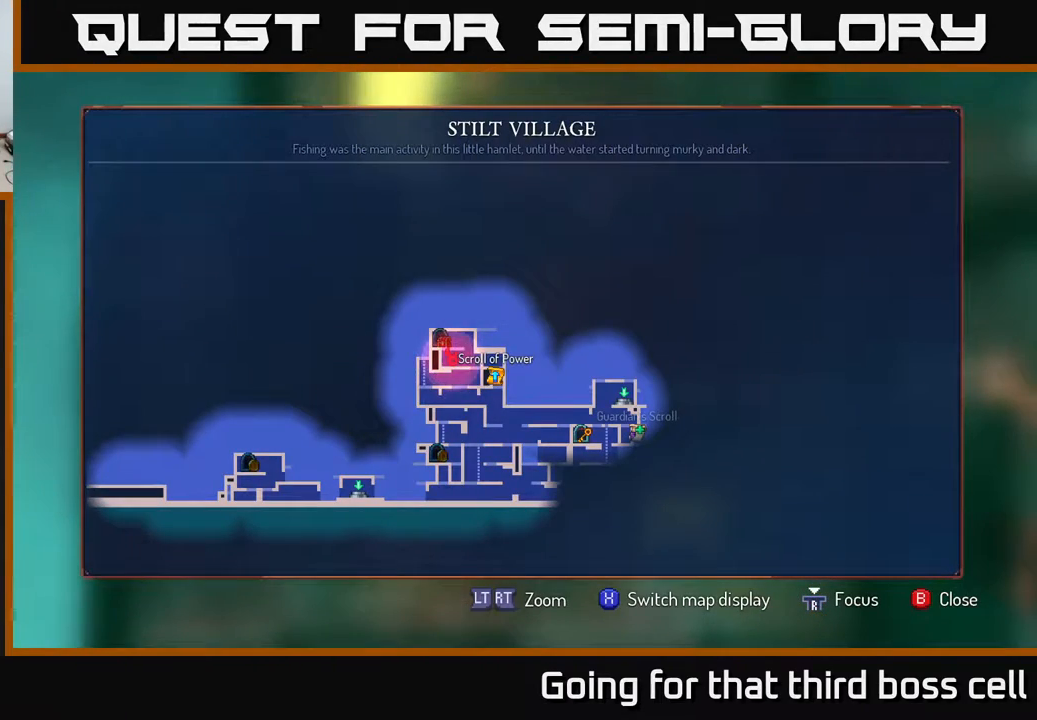
{"buttons": [], "left_stick": "center", "right_stick": "center", "events": []}
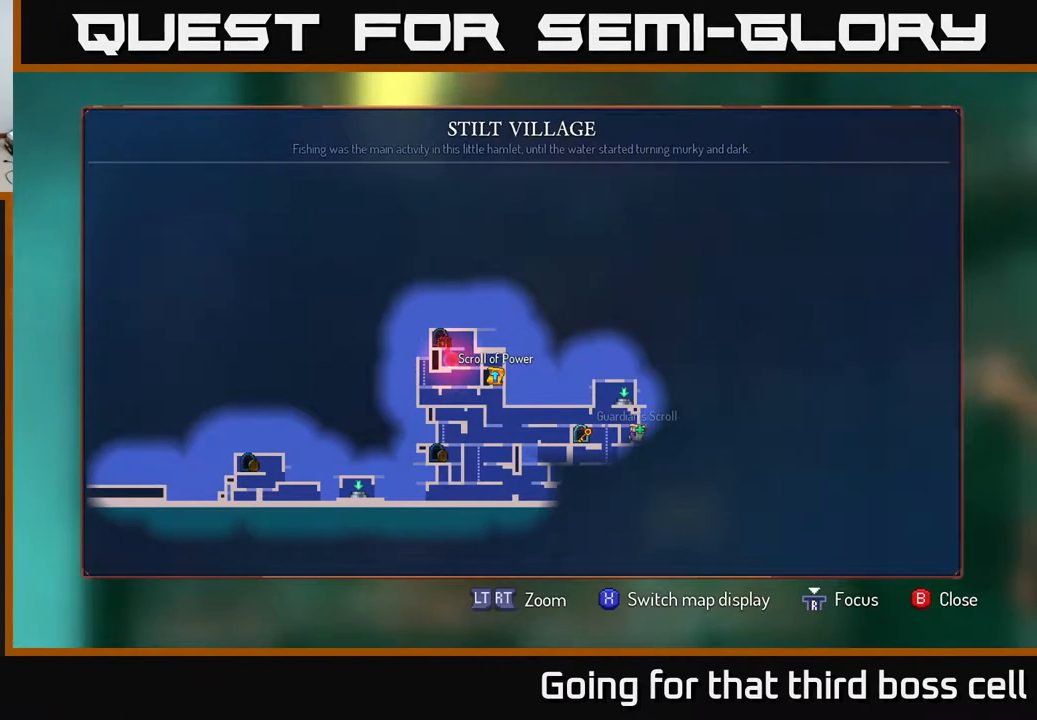
{"buttons": [], "left_stick": "center", "right_stick": "center", "events": []}
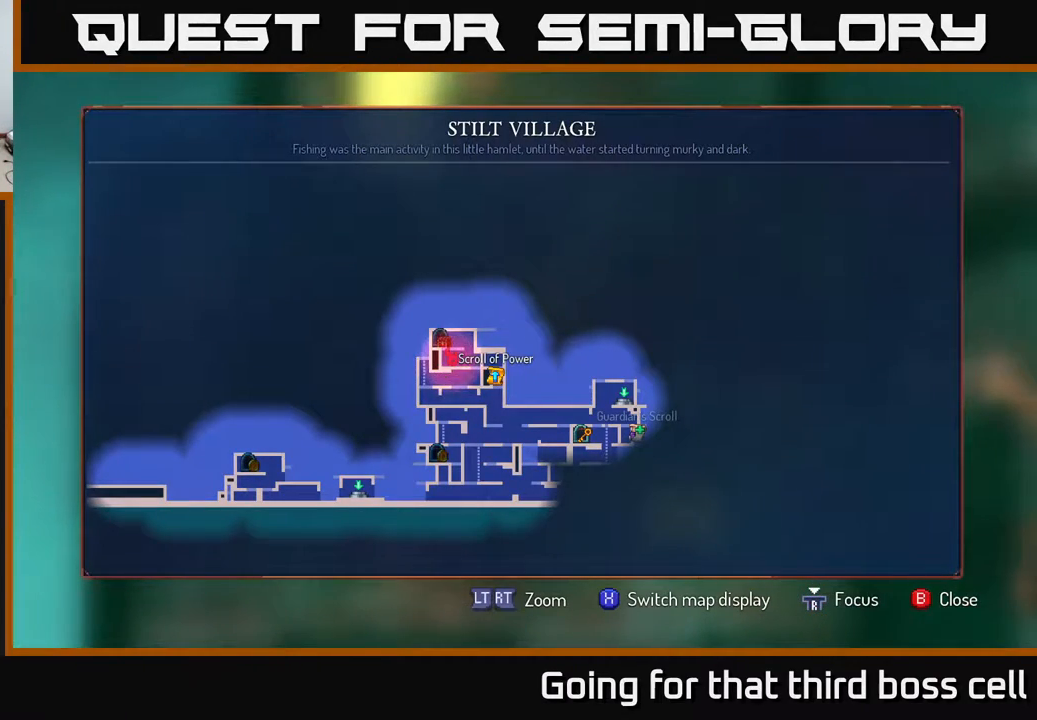
{"buttons": [], "left_stick": "center", "right_stick": "center", "events": []}
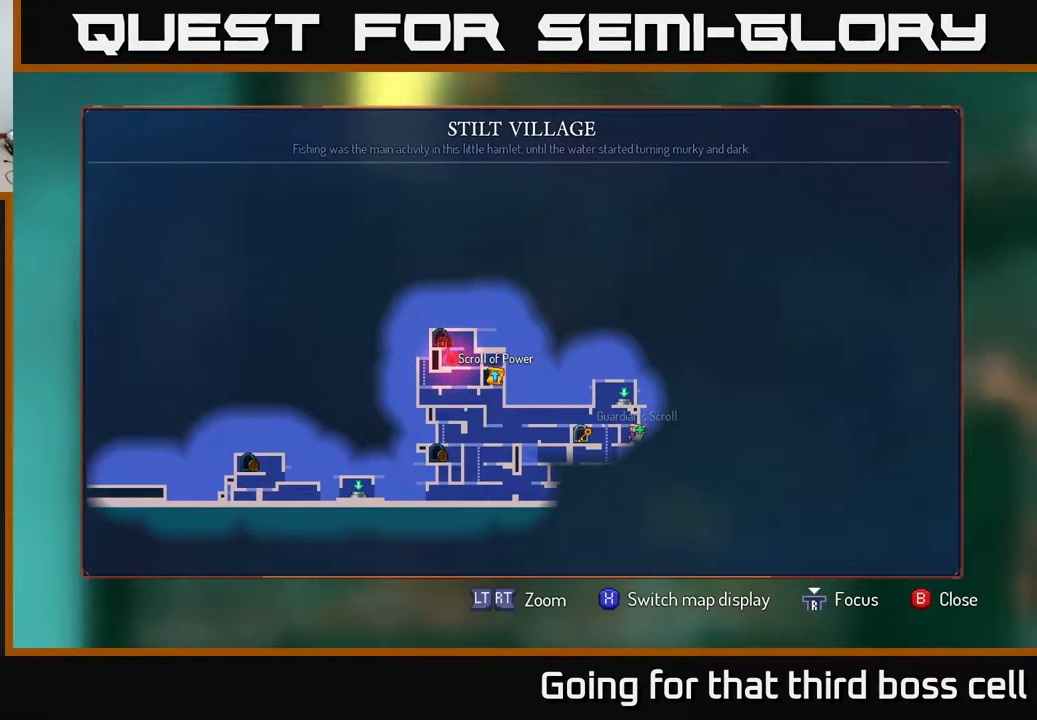
{"buttons": [], "left_stick": "right", "right_stick": "center", "events": [[133, "SELECT", "down"], [217, "SELECT", "up"], [317, "left_stick", "right"]]}